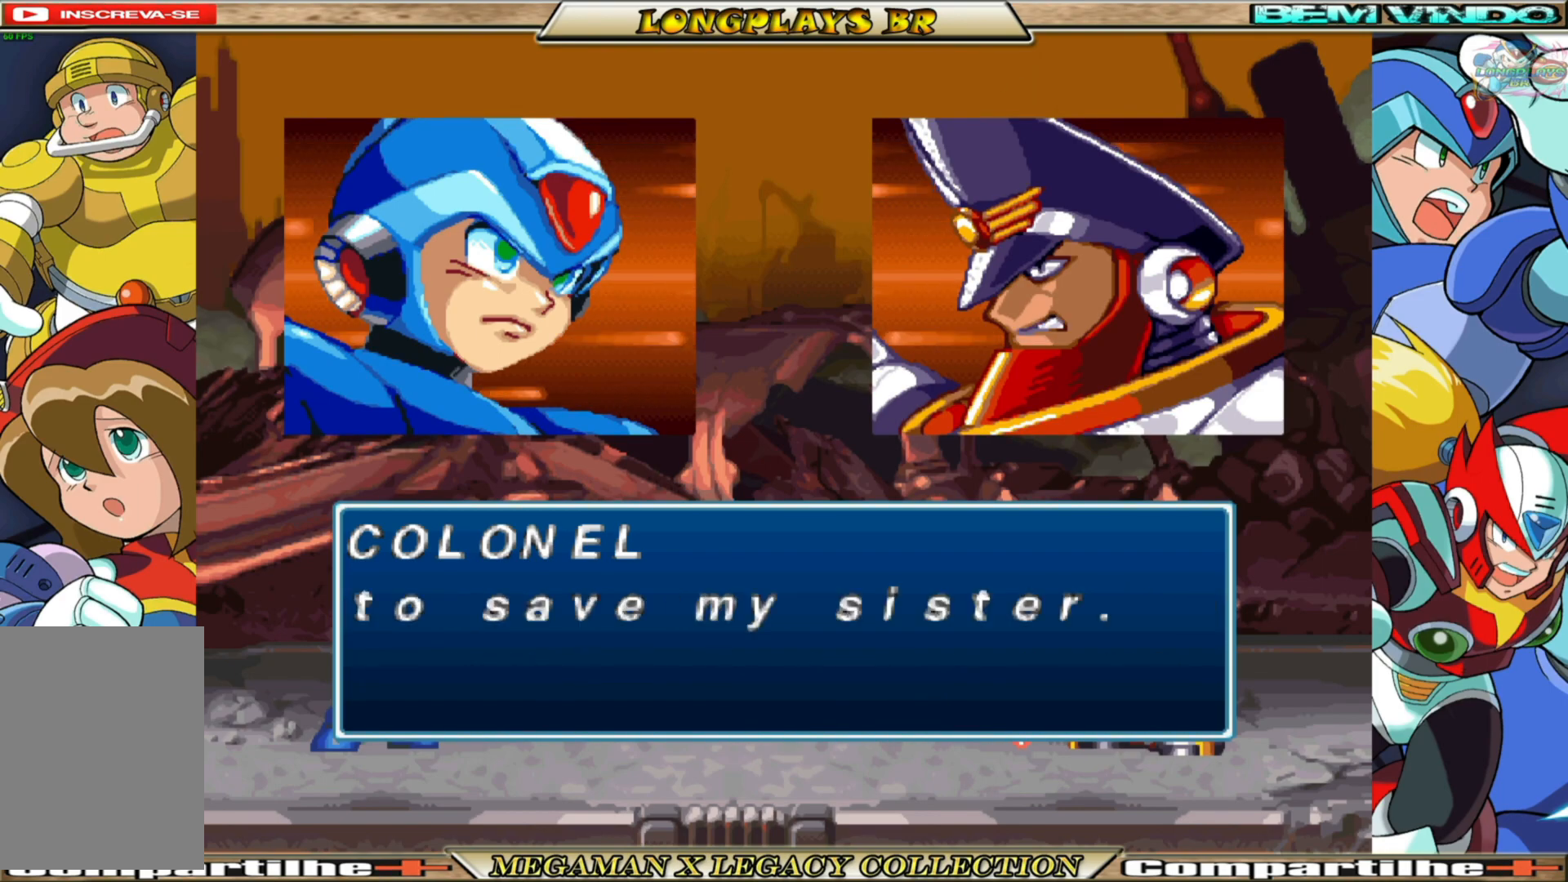
Gameplay with a controller (Xbox layout); each line is a JSON object with the inputs held at the frame after it. "events" lists button and stick changes between this image and that frame as [ms after this image, input, new state], when the widget could be followed in between.
{"buttons": [], "left_stick": "center", "right_stick": "center", "events": [[183, "A", "down"], [333, "A", "up"]]}
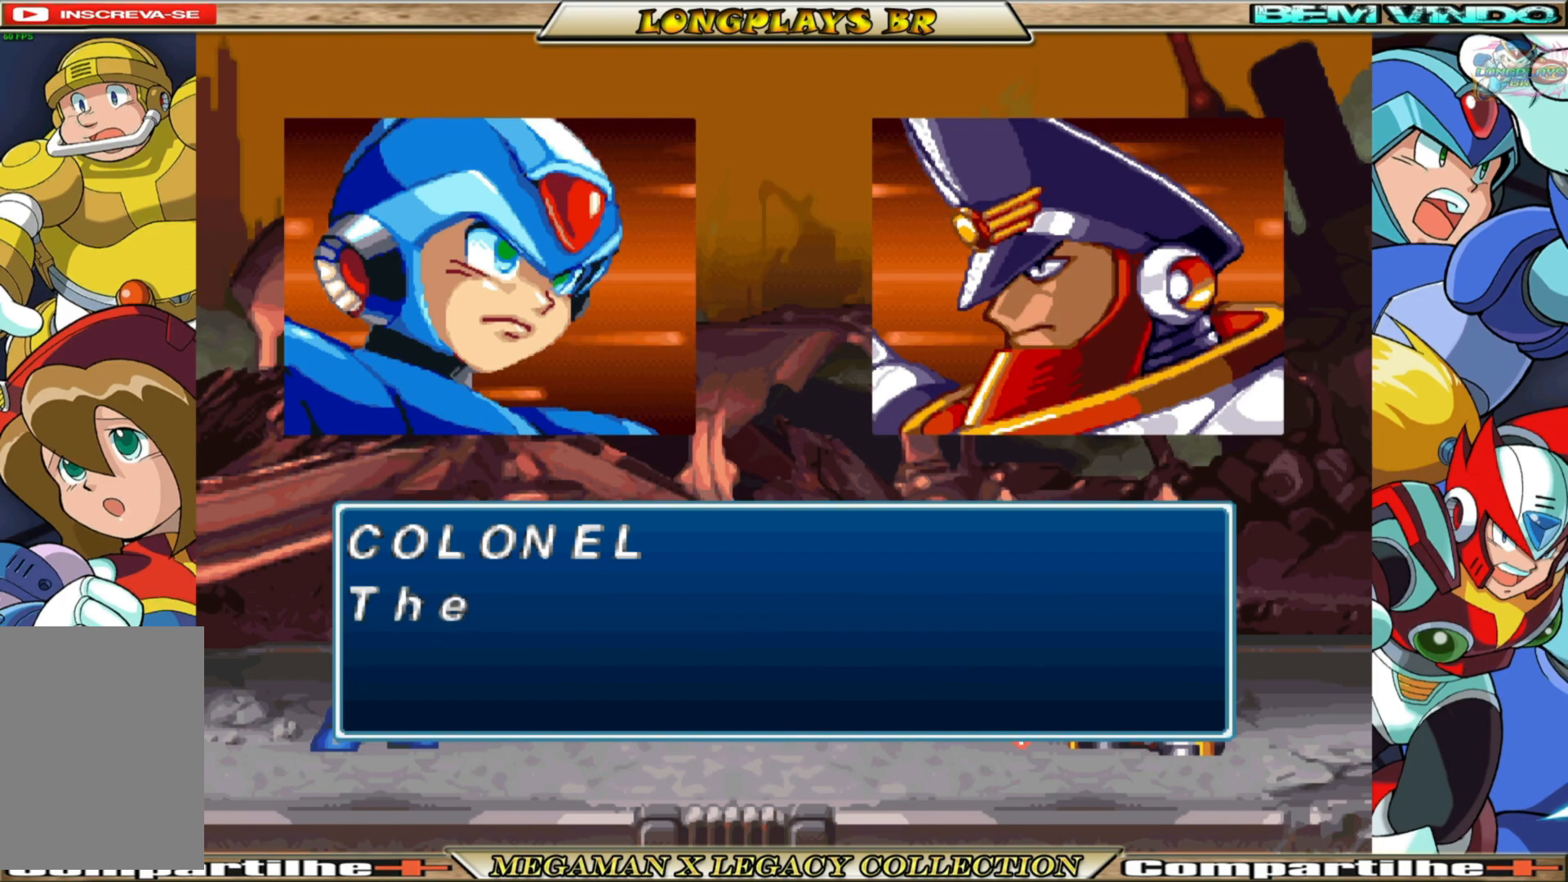
{"buttons": [], "left_stick": "center", "right_stick": "center", "events": [[117, "A", "down"], [233, "A", "up"]]}
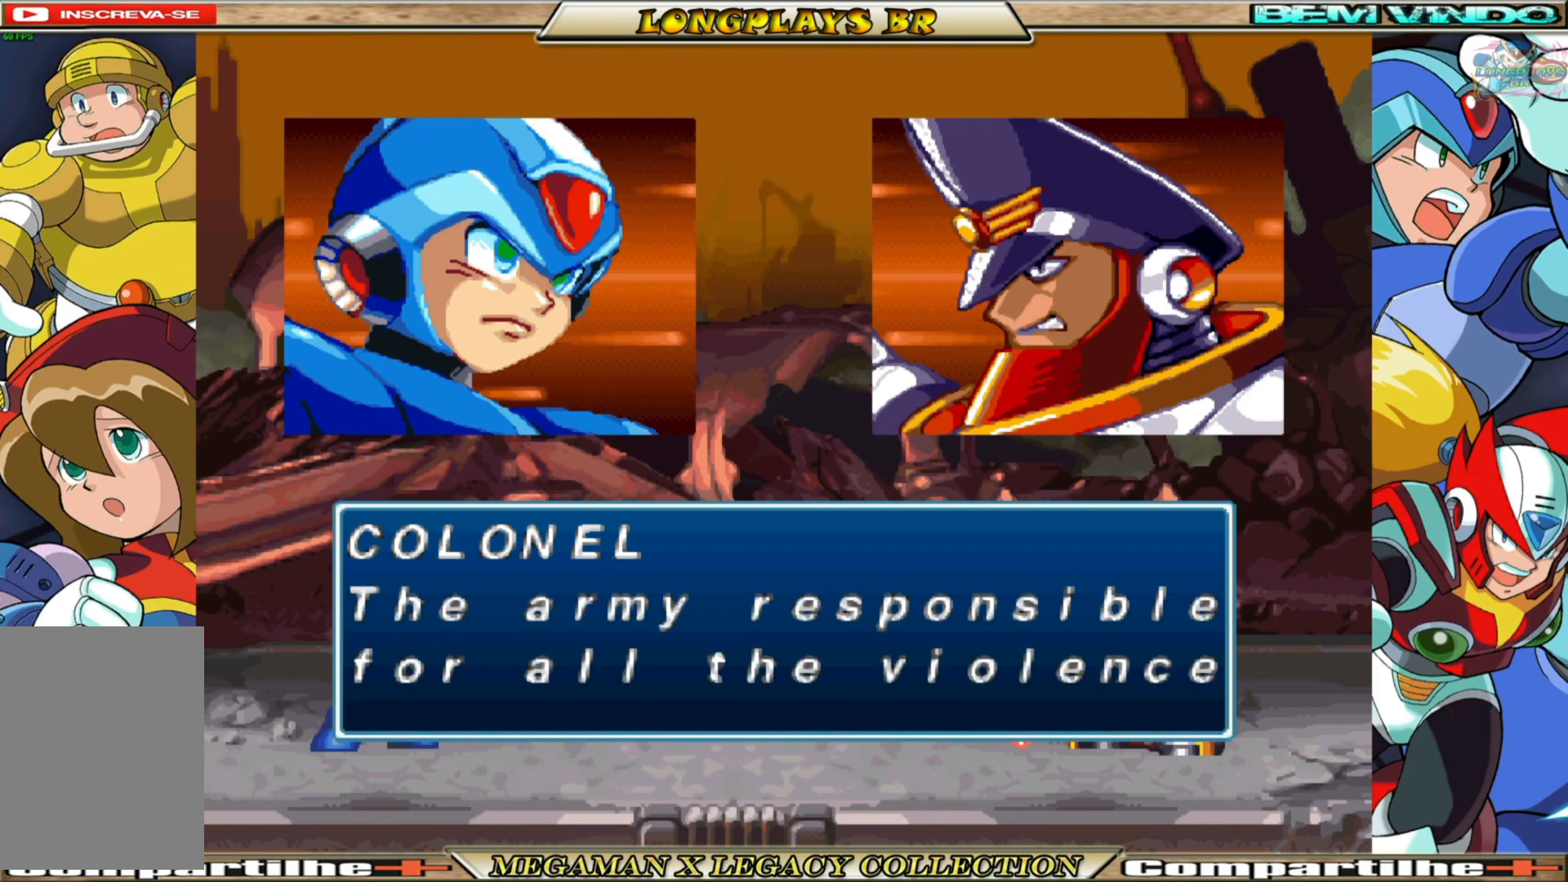
{"buttons": [], "left_stick": "center", "right_stick": "center", "events": [[300, "A", "down"], [433, "A", "up"]]}
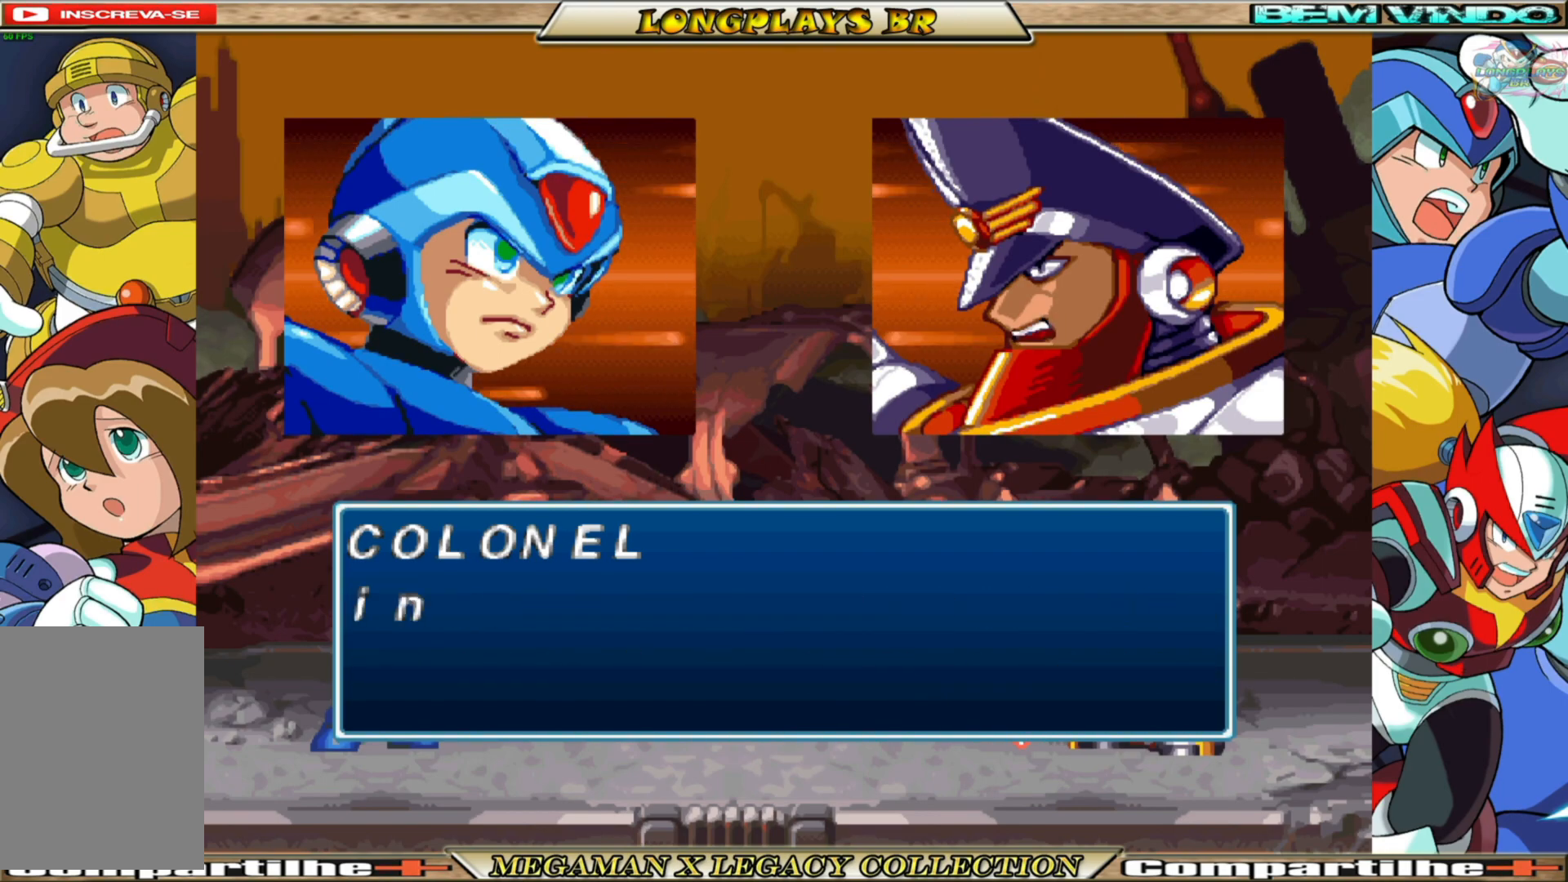
{"buttons": ["A"], "left_stick": "center", "right_stick": "center", "events": [[400, "A", "down"]]}
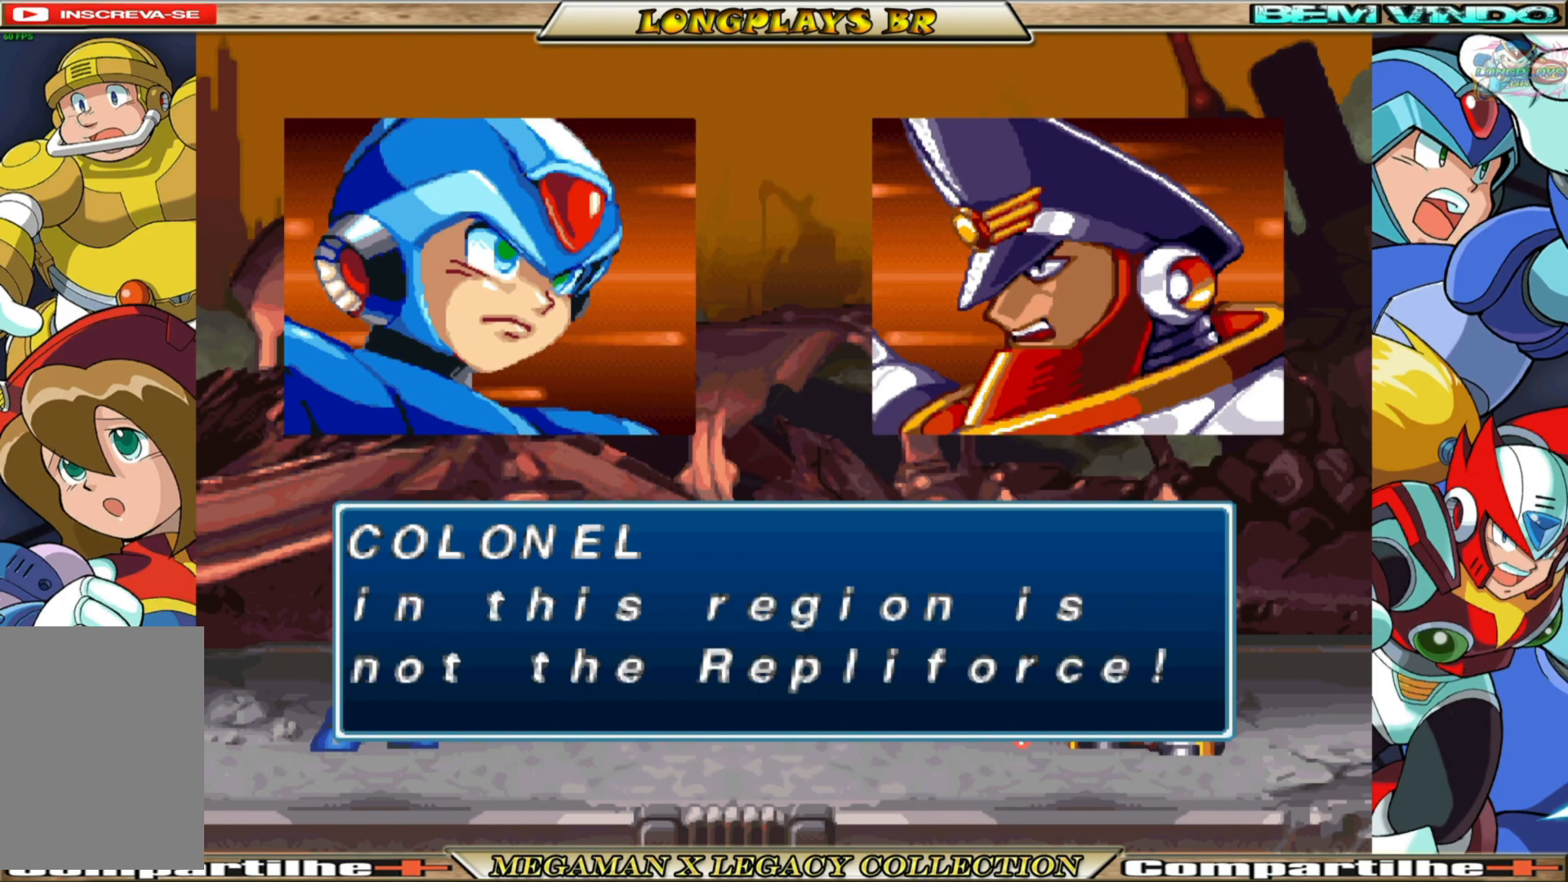
{"buttons": ["A"], "left_stick": "center", "right_stick": "center", "events": [[33, "A", "up"], [450, "A", "down"]]}
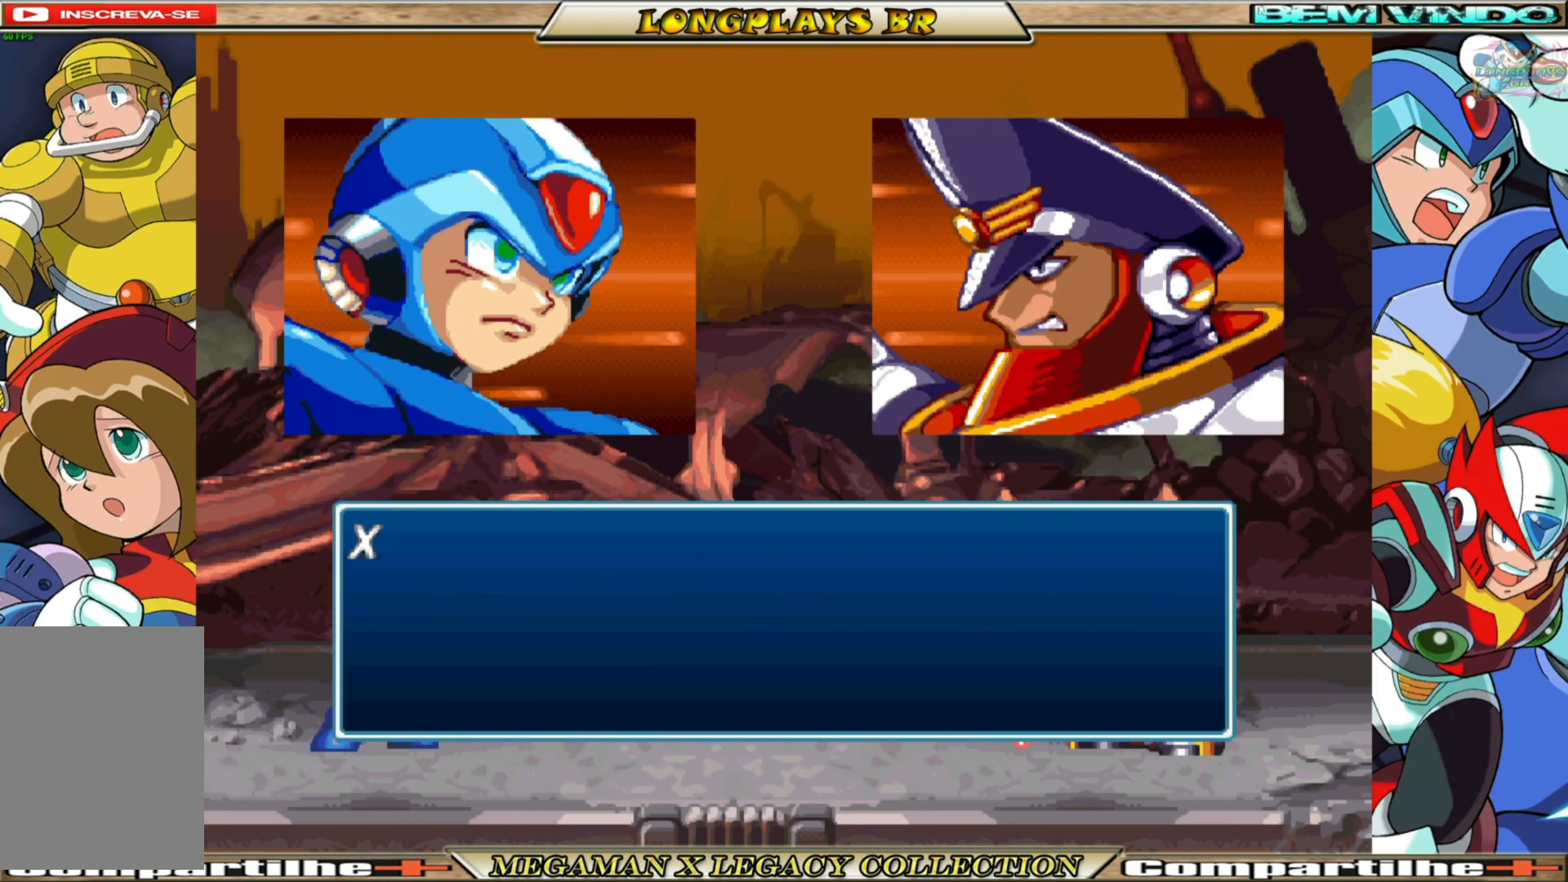
{"buttons": [], "left_stick": "center", "right_stick": "center", "events": [[83, "A", "up"]]}
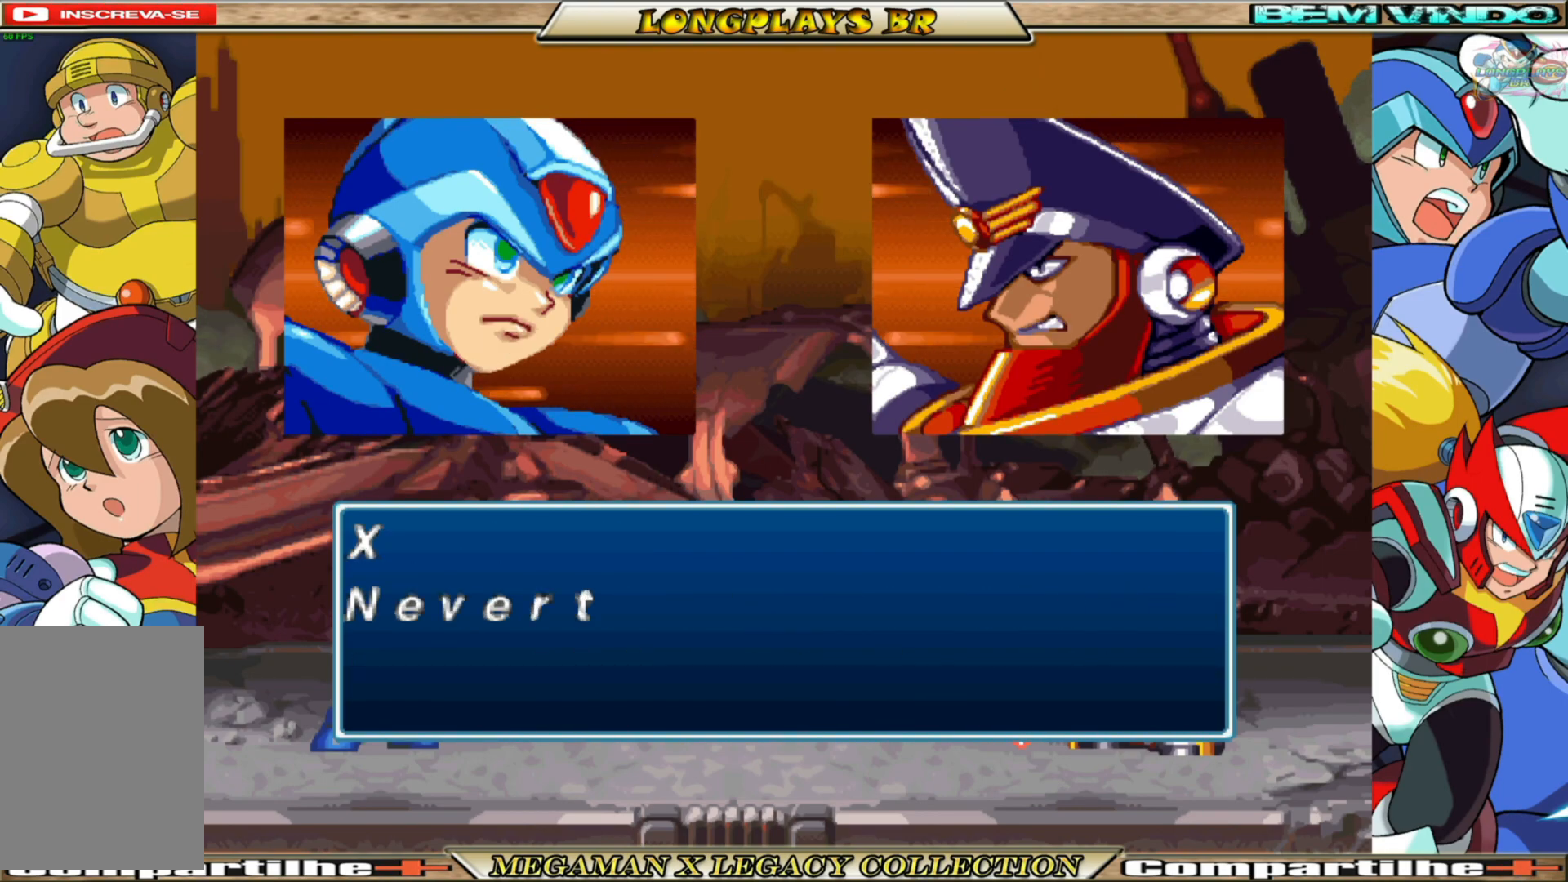
{"buttons": [], "left_stick": "center", "right_stick": "center", "events": []}
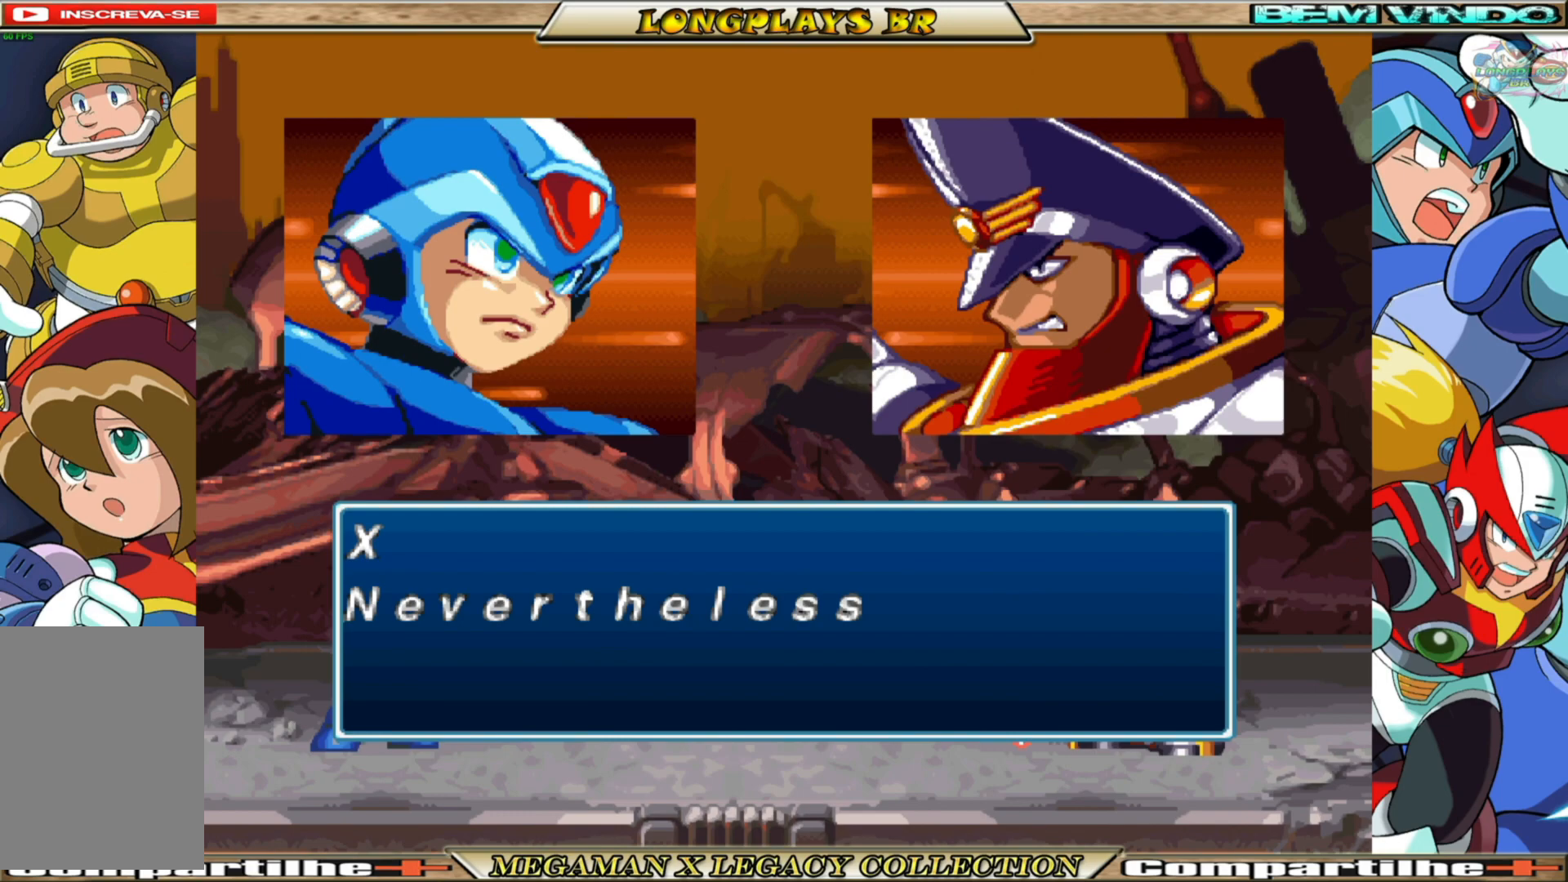
{"buttons": [], "left_stick": "center", "right_stick": "center", "events": []}
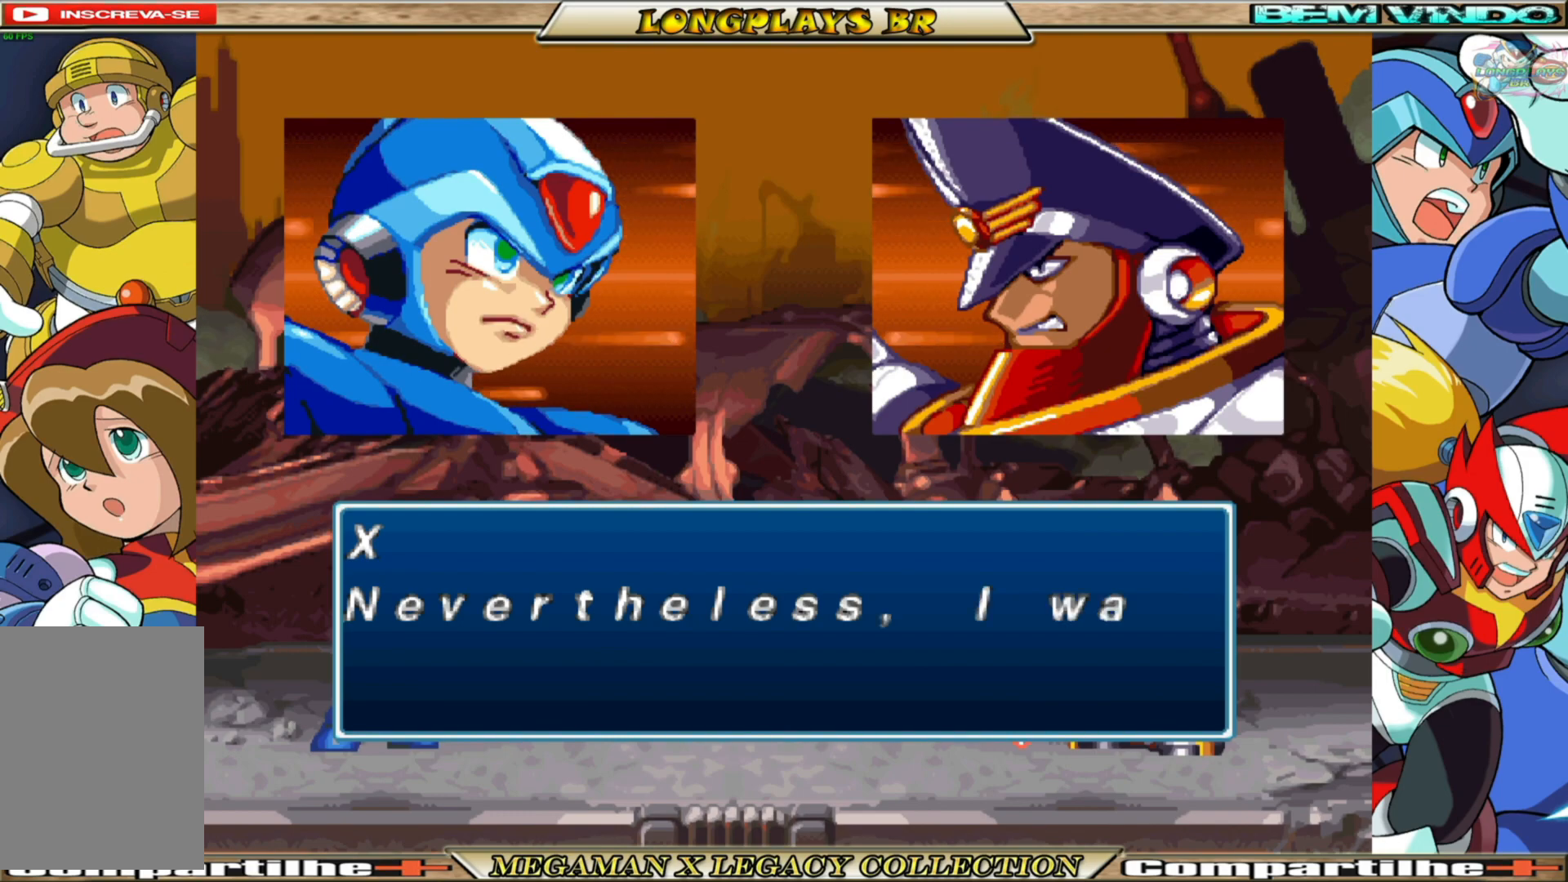
{"buttons": [], "left_stick": "center", "right_stick": "center", "events": []}
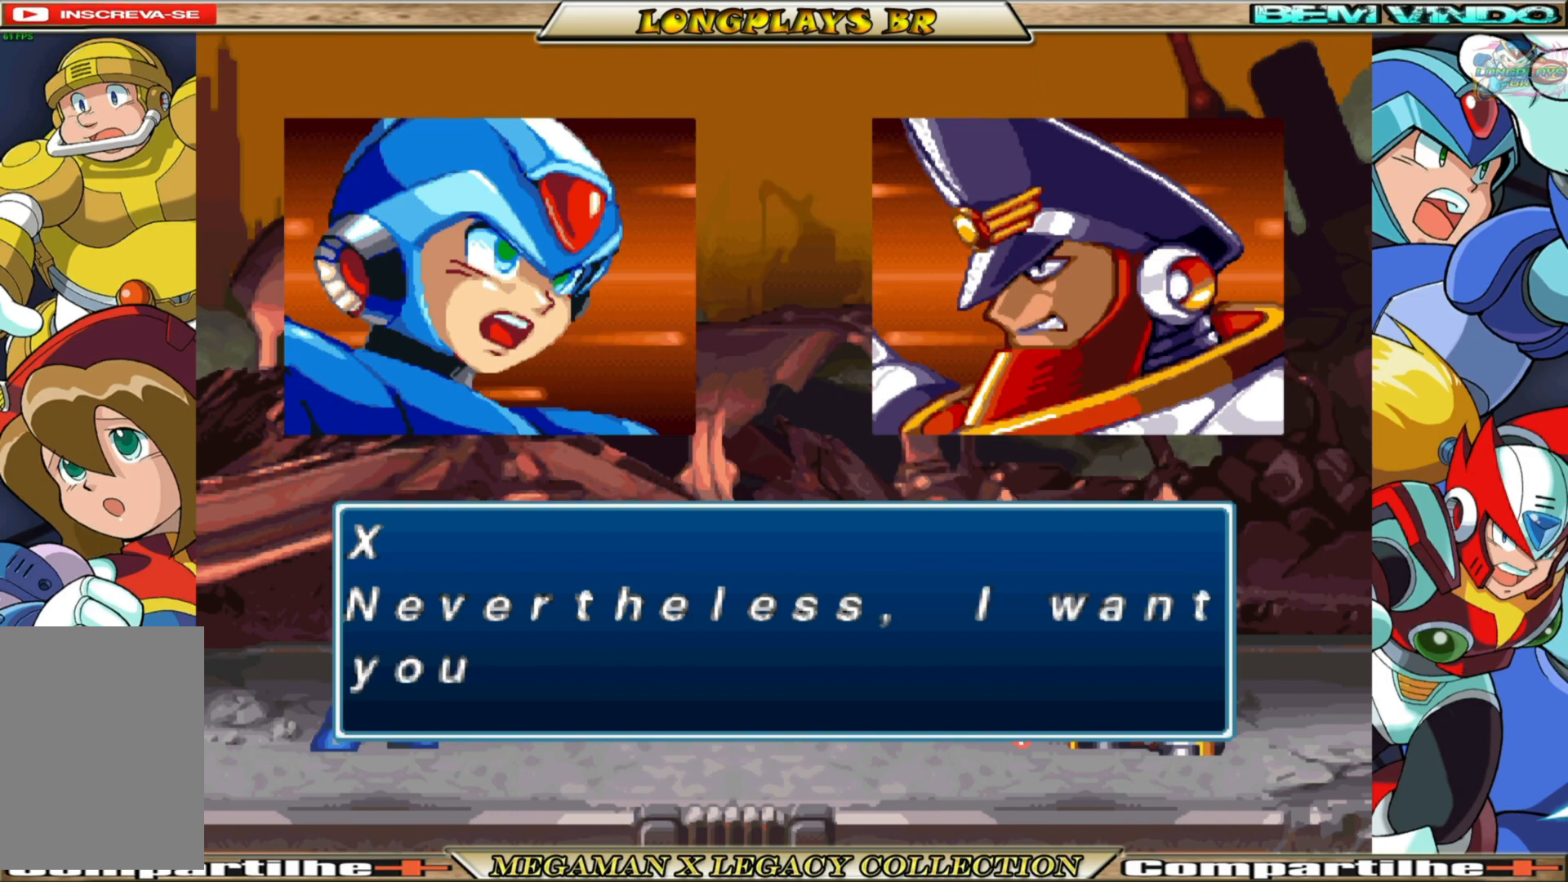
{"buttons": [], "left_stick": "center", "right_stick": "center", "events": []}
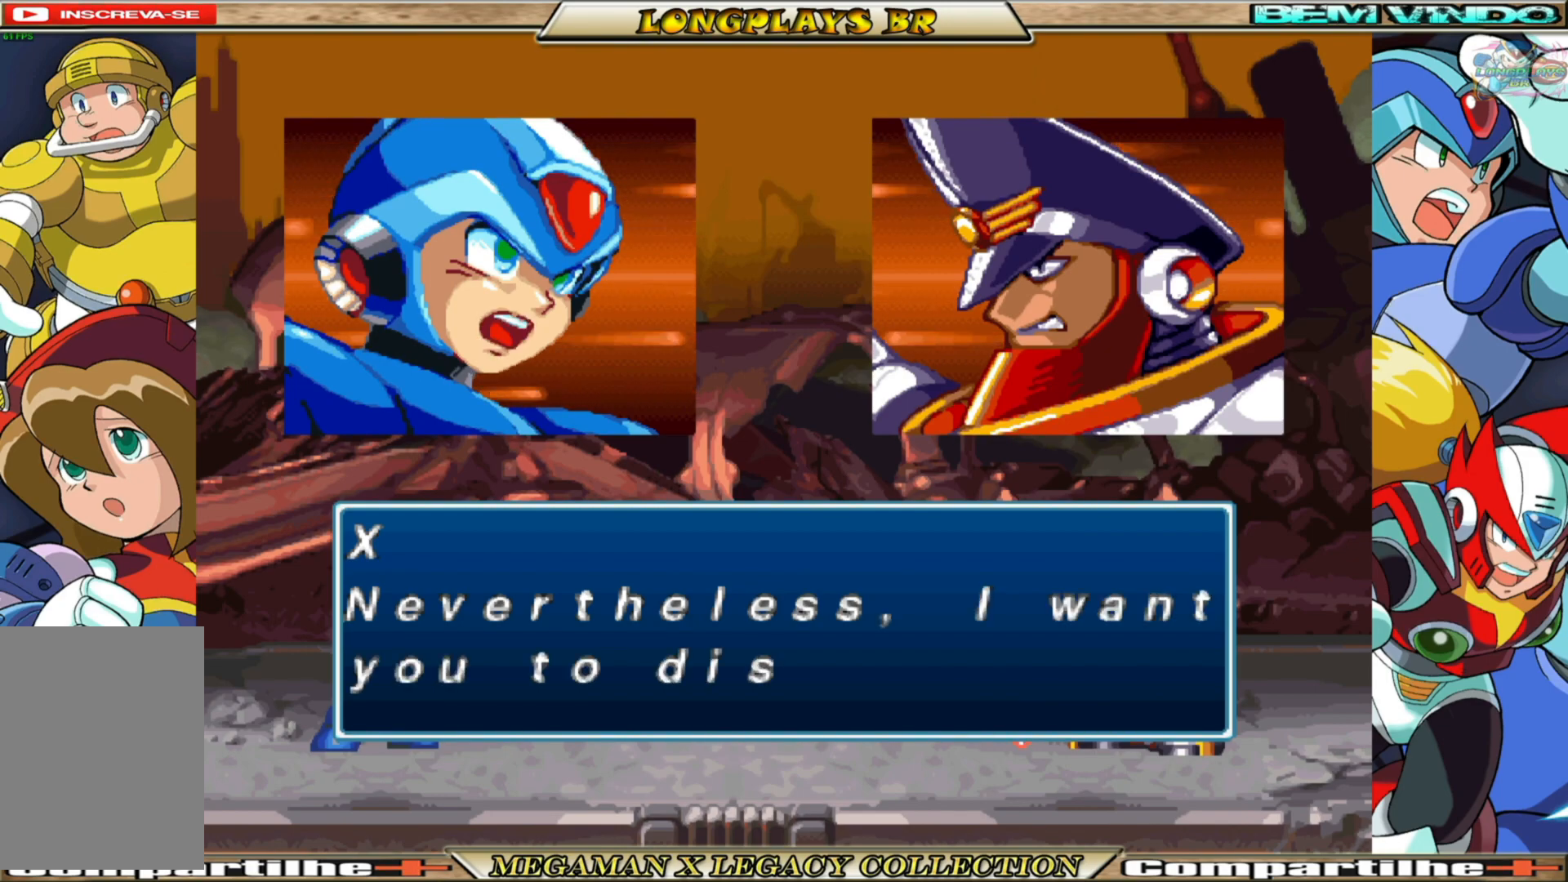
{"buttons": [], "left_stick": "center", "right_stick": "center", "events": []}
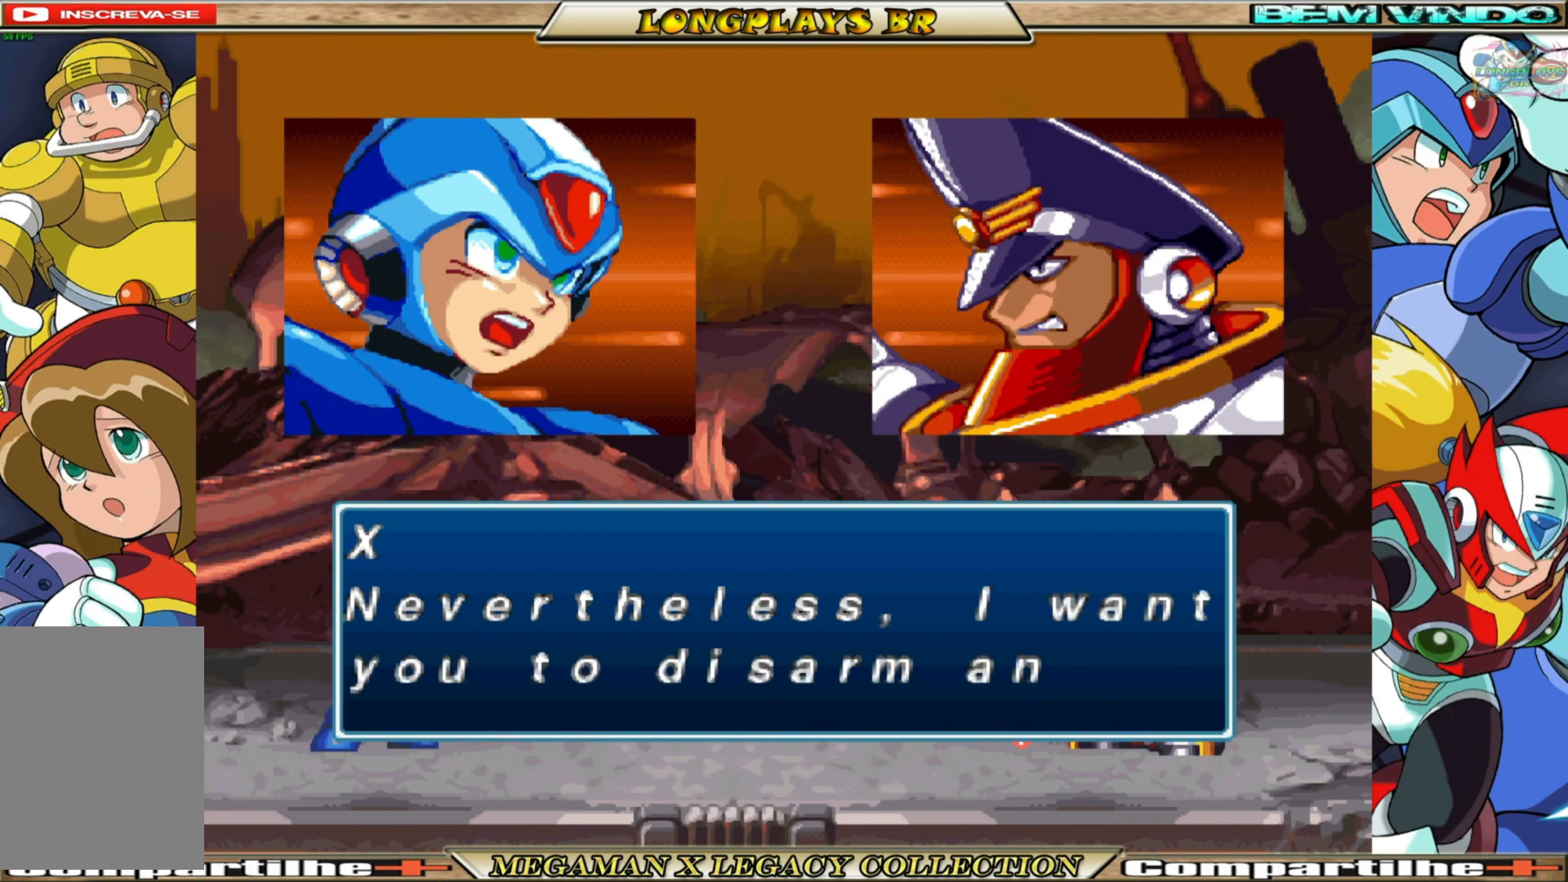
{"buttons": ["A"], "left_stick": "center", "right_stick": "center", "events": [[400, "A", "down"]]}
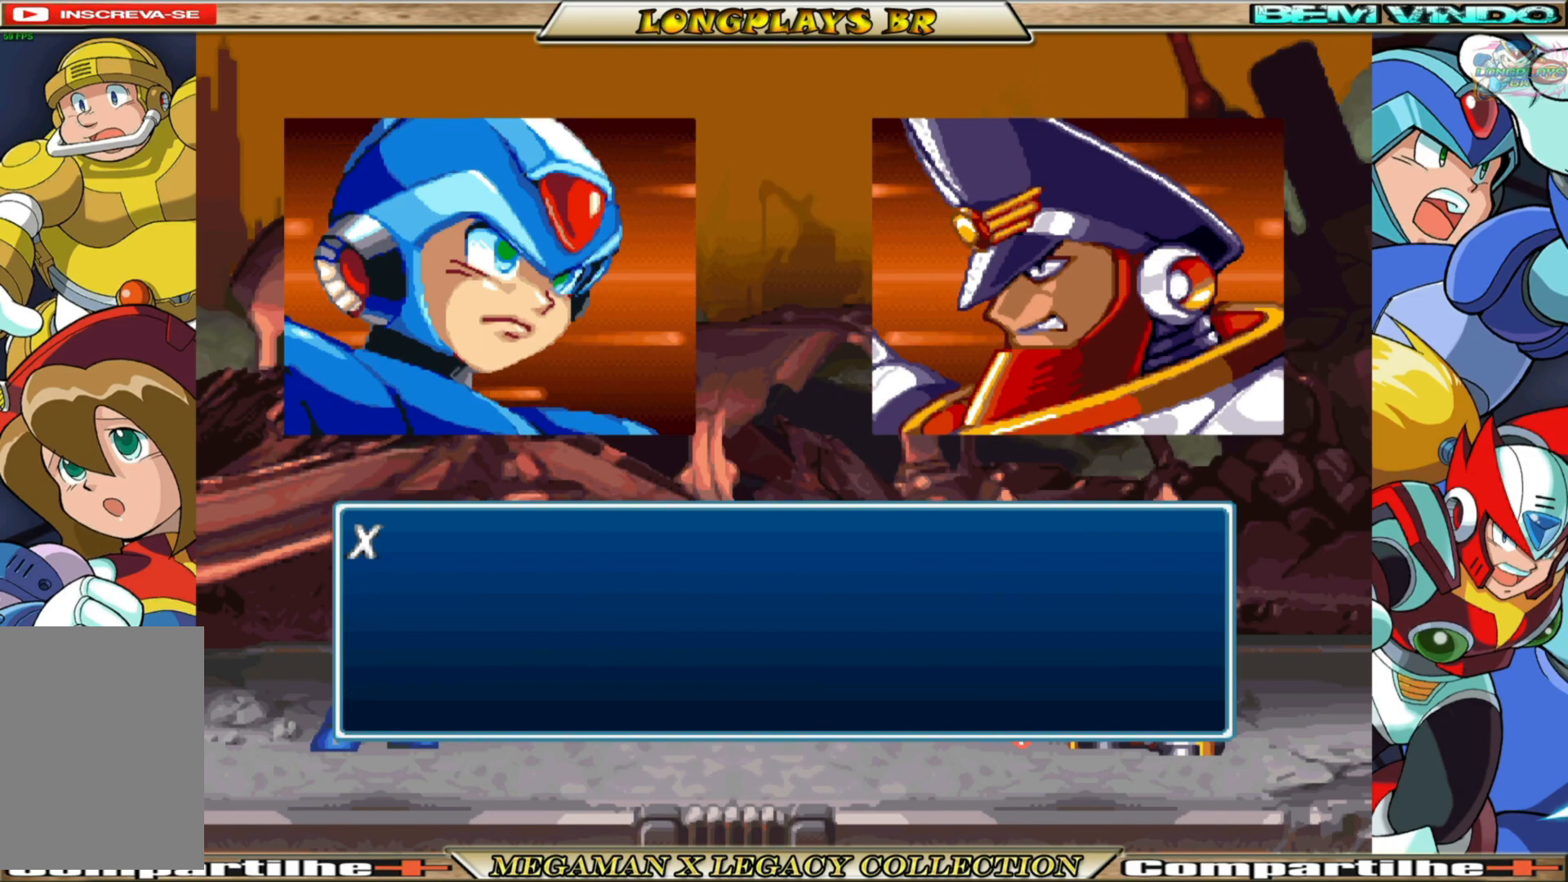
{"buttons": [], "left_stick": "center", "right_stick": "center", "events": [[83, "A", "up"]]}
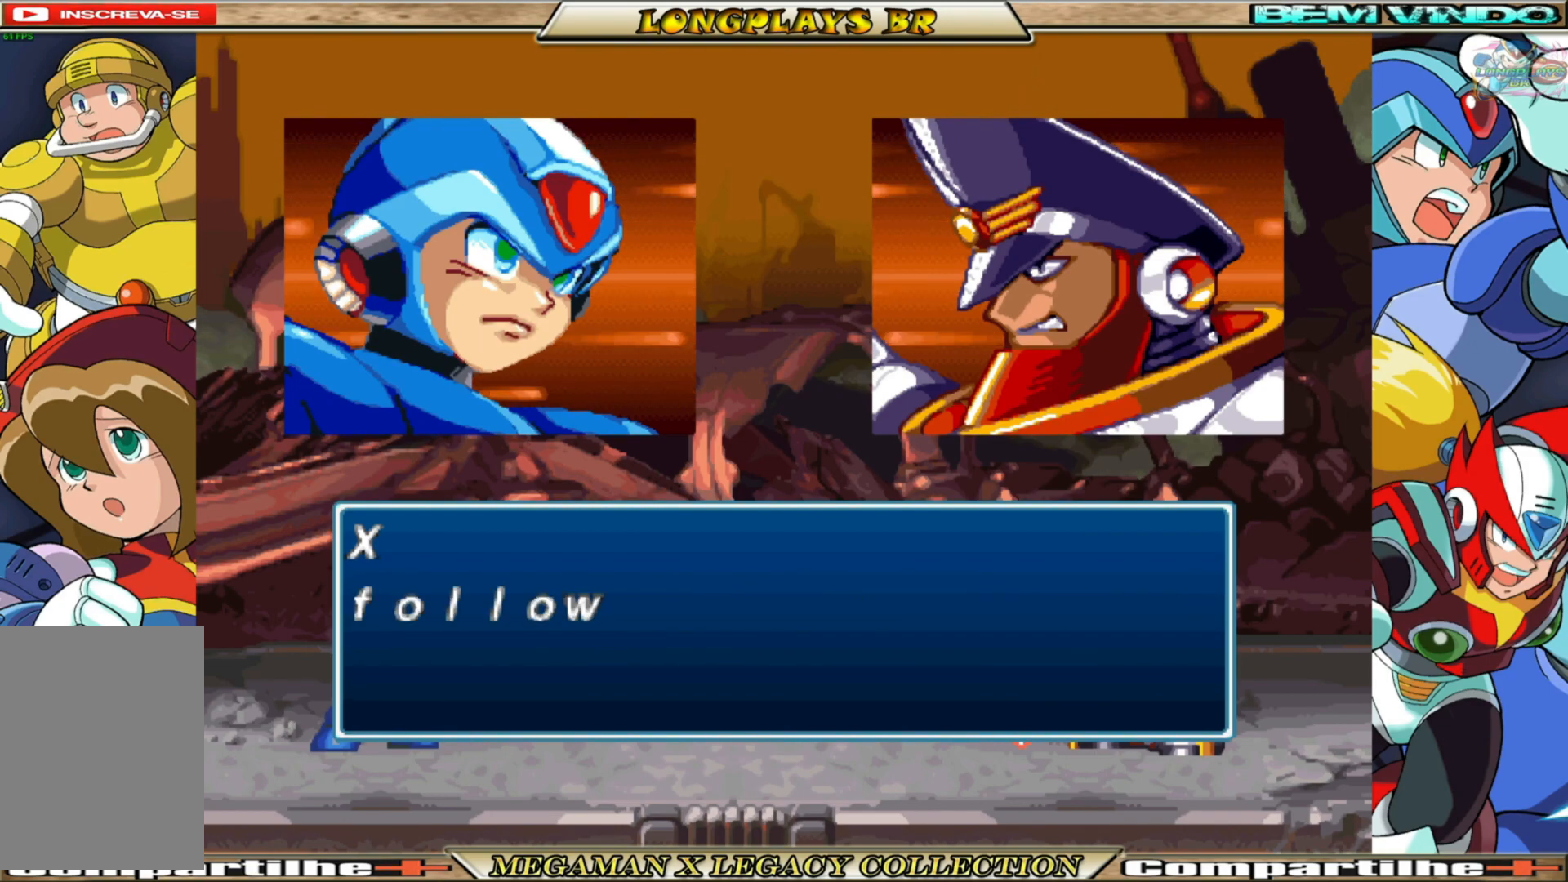
{"buttons": [], "left_stick": "center", "right_stick": "center", "events": [[17, "A", "down"], [83, "A", "up"]]}
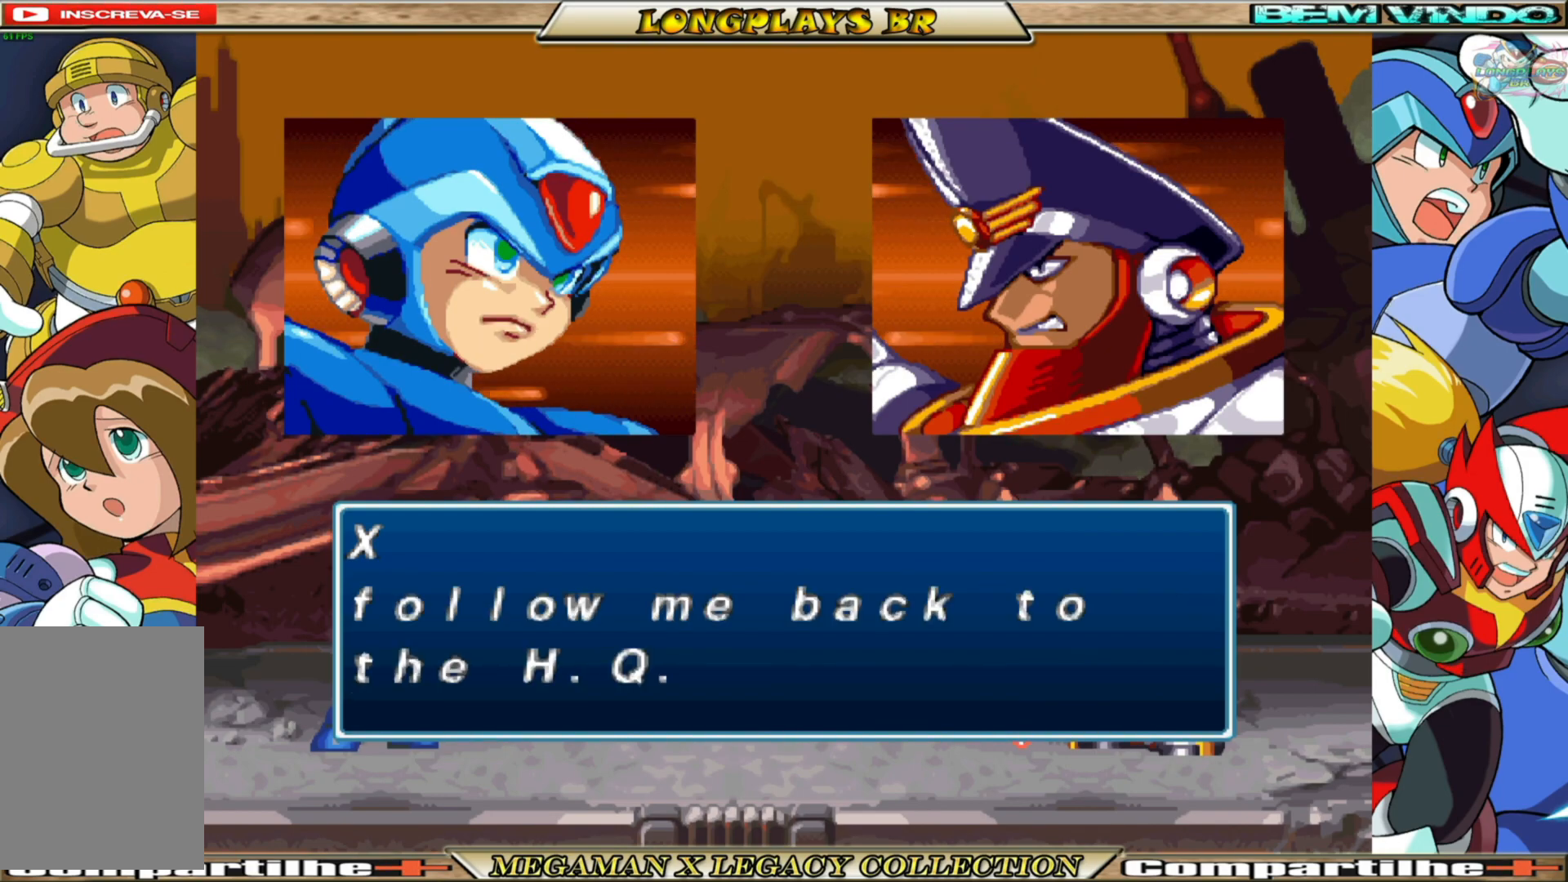
{"buttons": [], "left_stick": "center", "right_stick": "center", "events": [[250, "A", "down"], [383, "A", "up"]]}
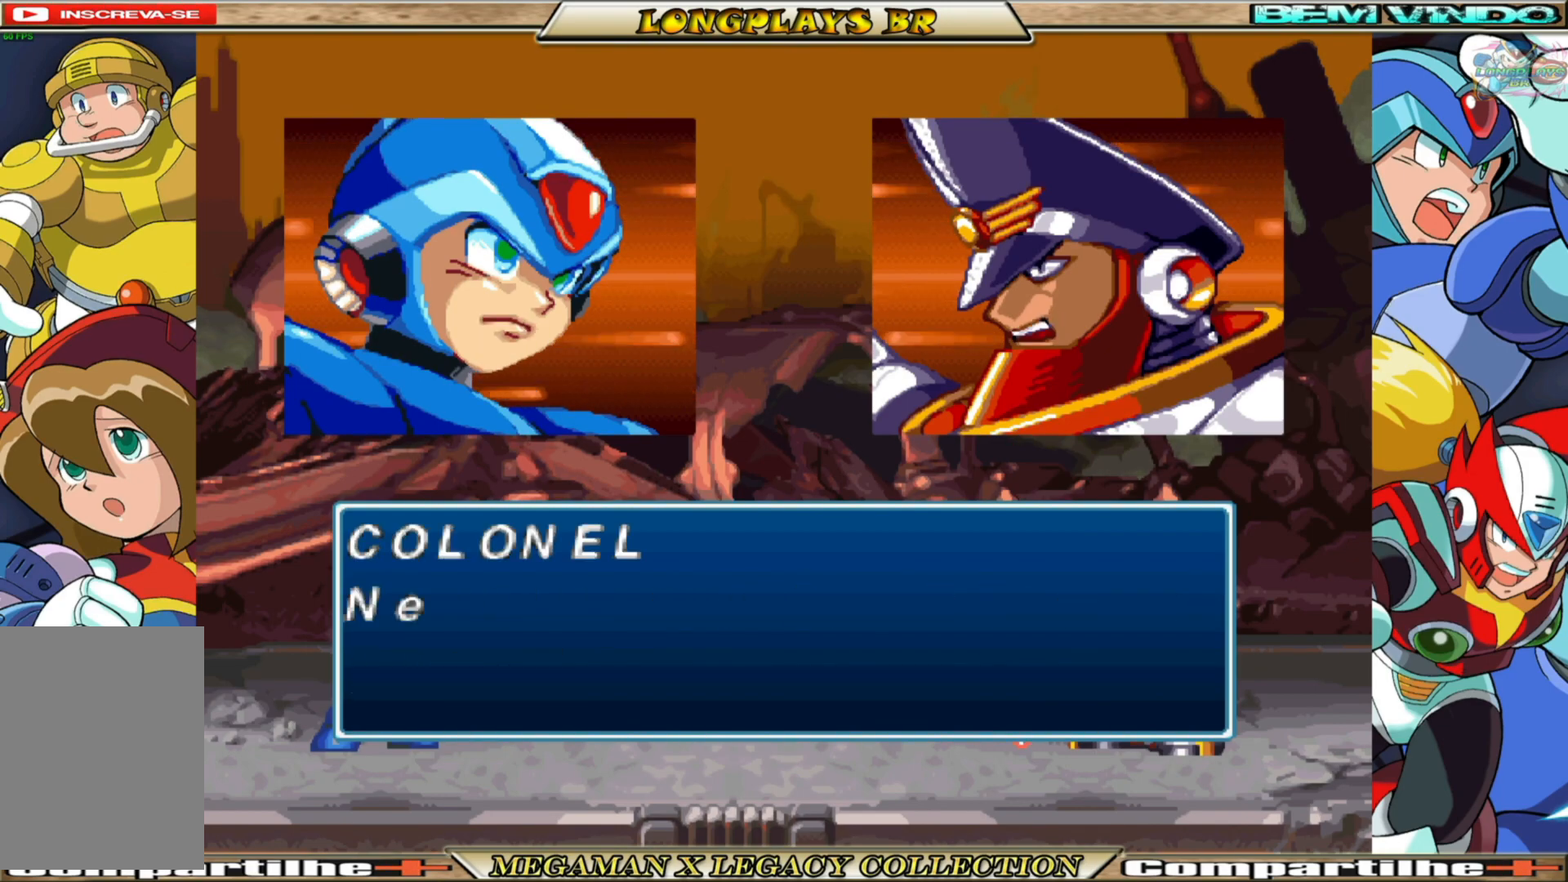
{"buttons": ["A"], "left_stick": "center", "right_stick": "center", "events": [[417, "A", "down"]]}
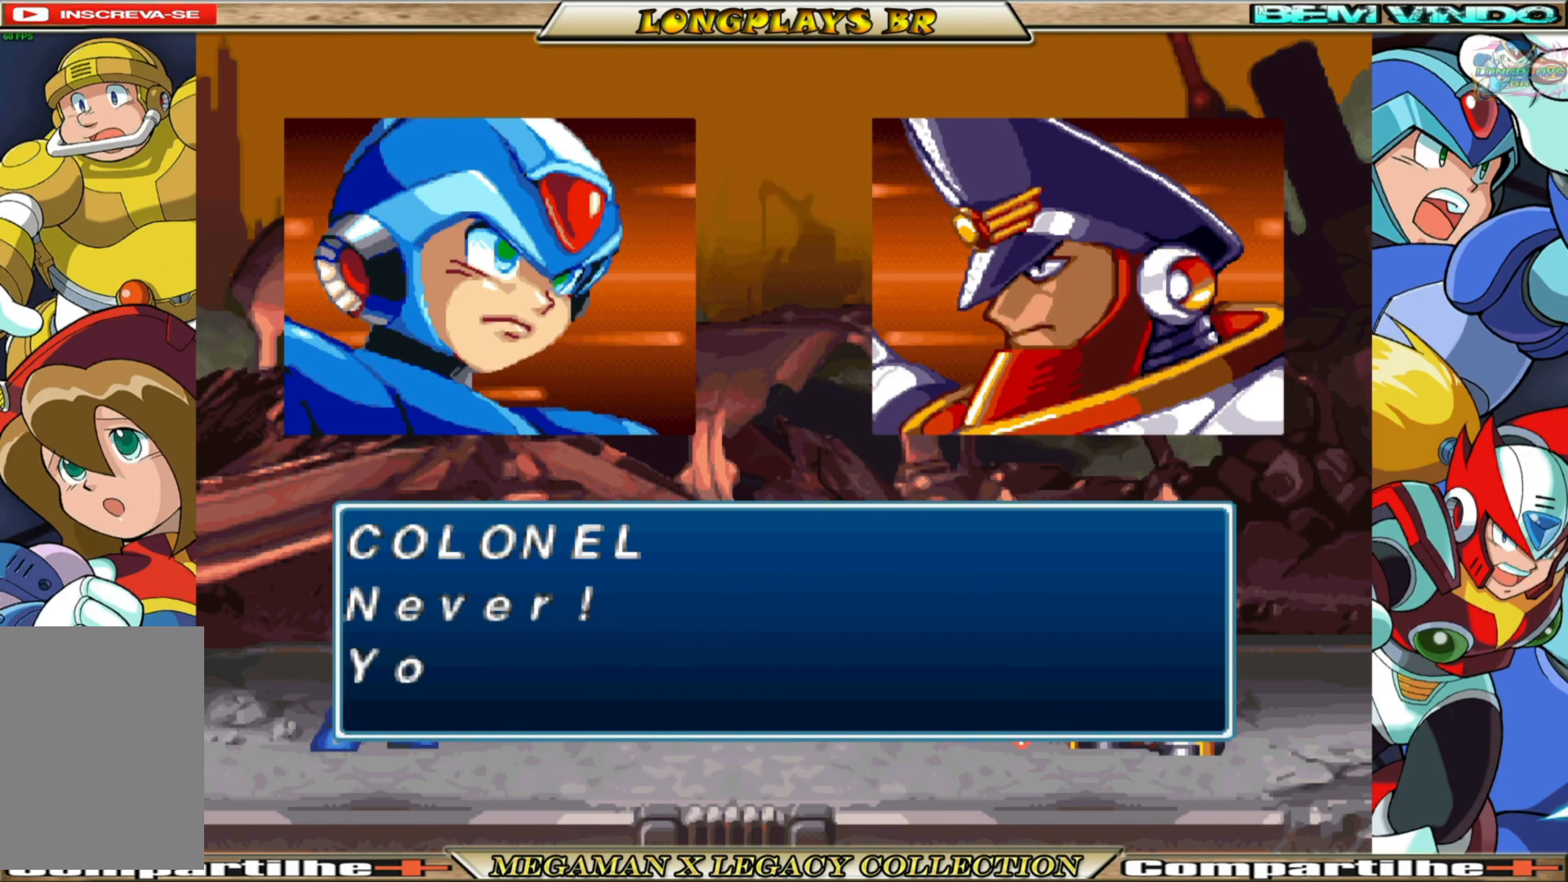
{"buttons": [], "left_stick": "center", "right_stick": "center", "events": [[33, "A", "up"]]}
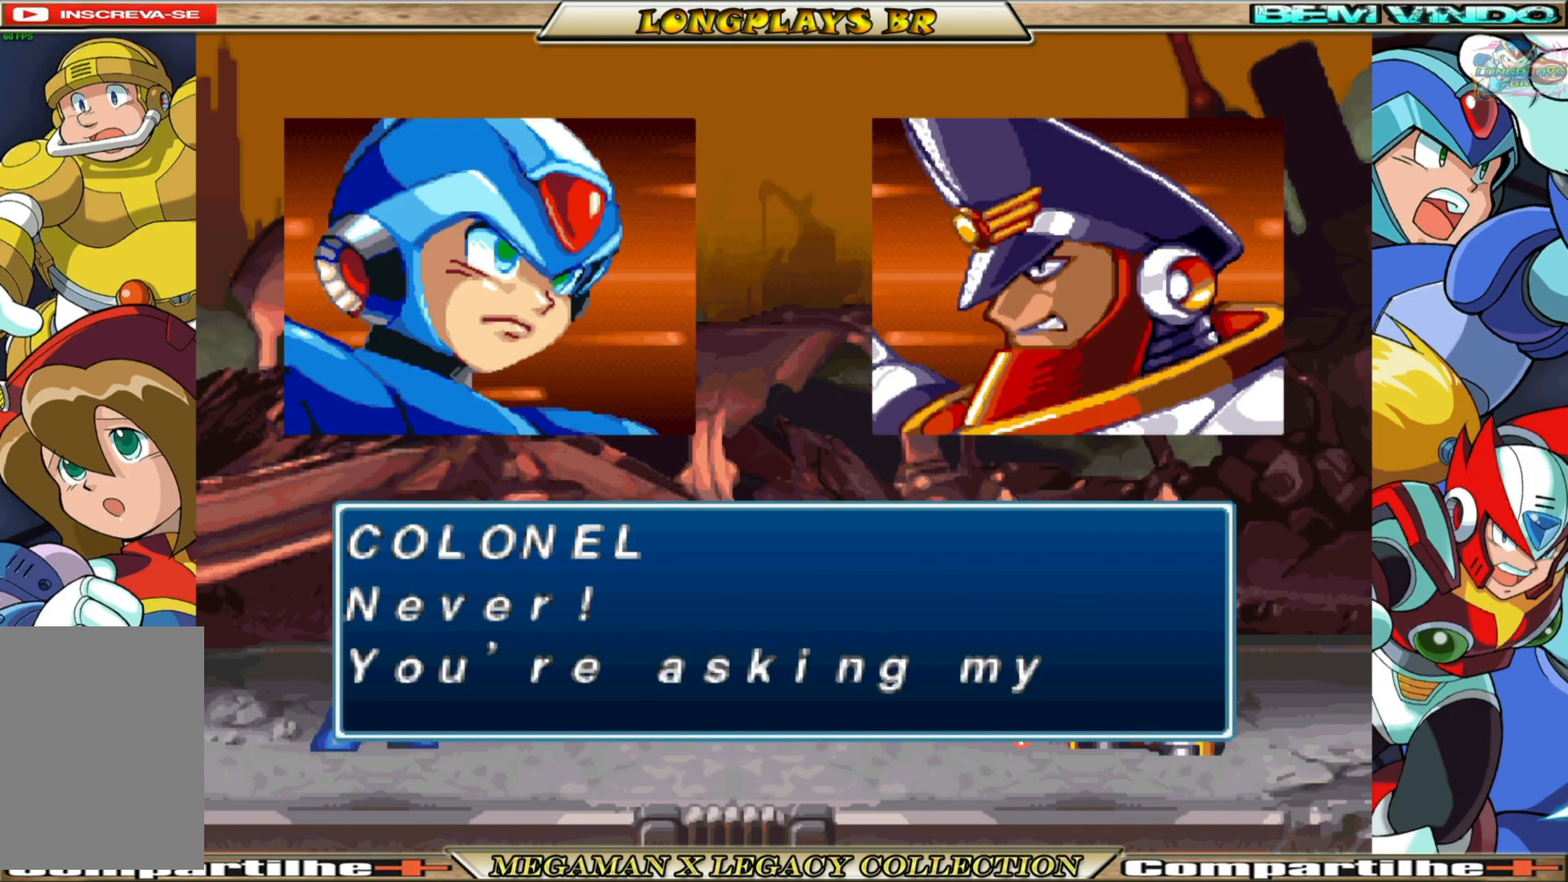
{"buttons": [], "left_stick": "center", "right_stick": "center", "events": [[317, "A", "down"], [417, "A", "up"]]}
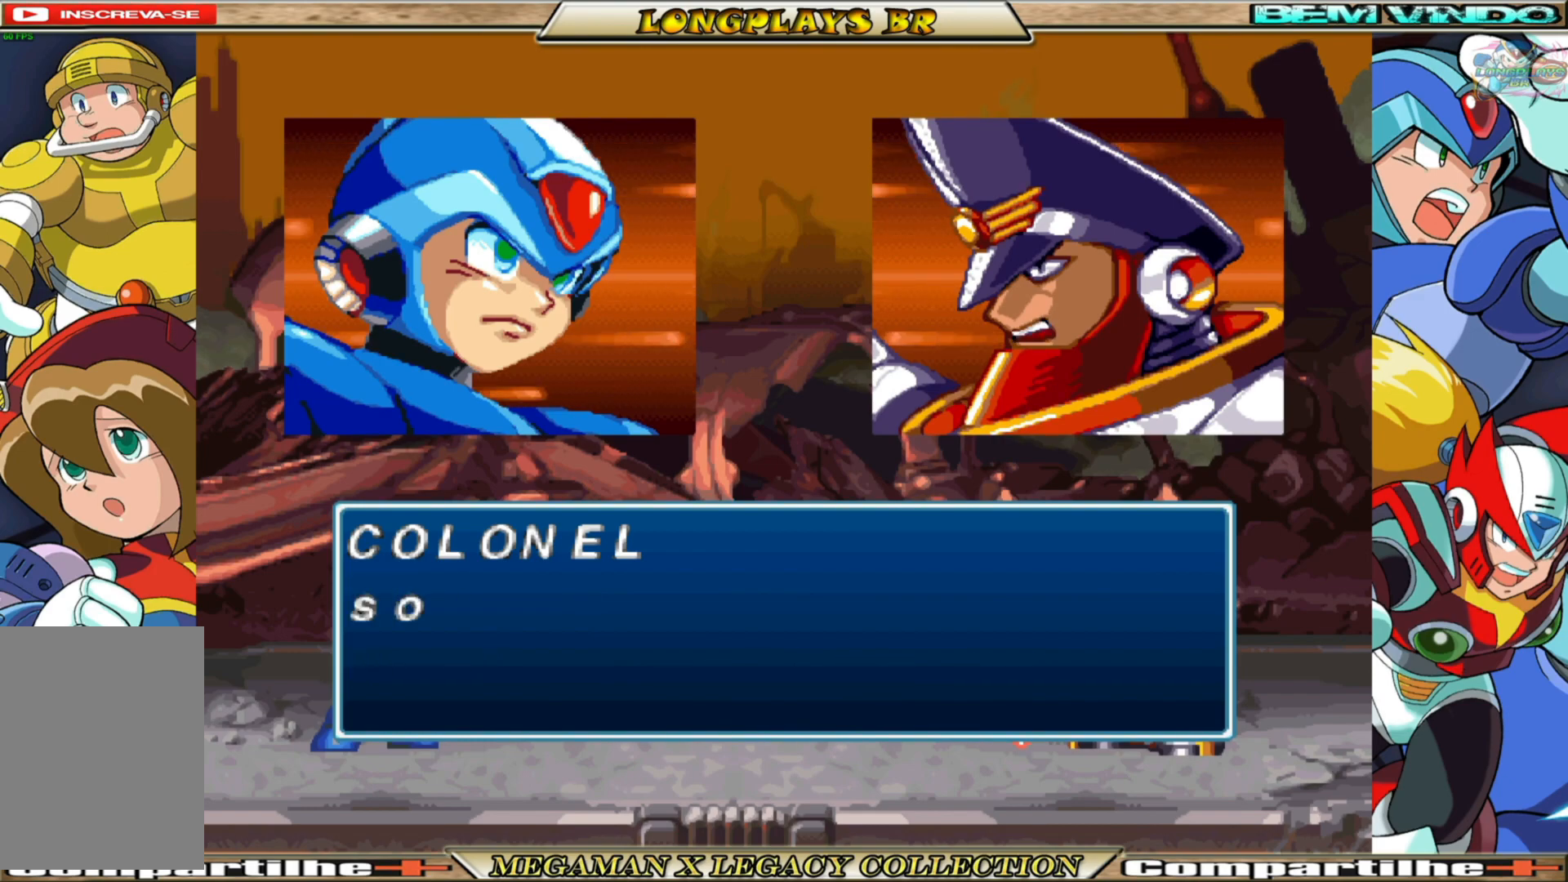
{"buttons": [], "left_stick": "center", "right_stick": "center", "events": []}
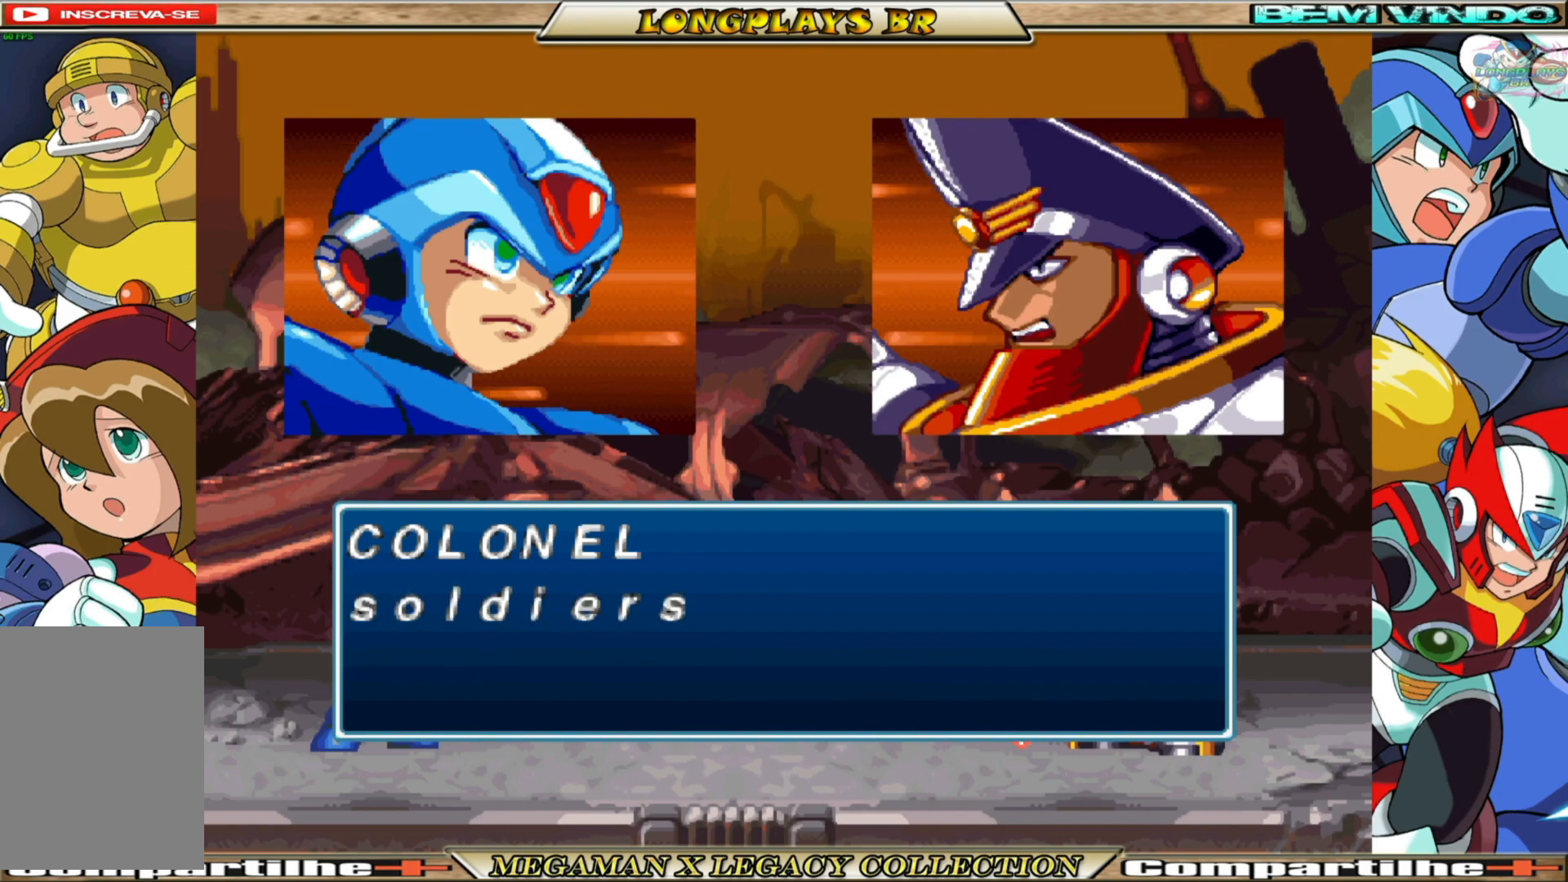
{"buttons": [], "left_stick": "center", "right_stick": "center", "events": []}
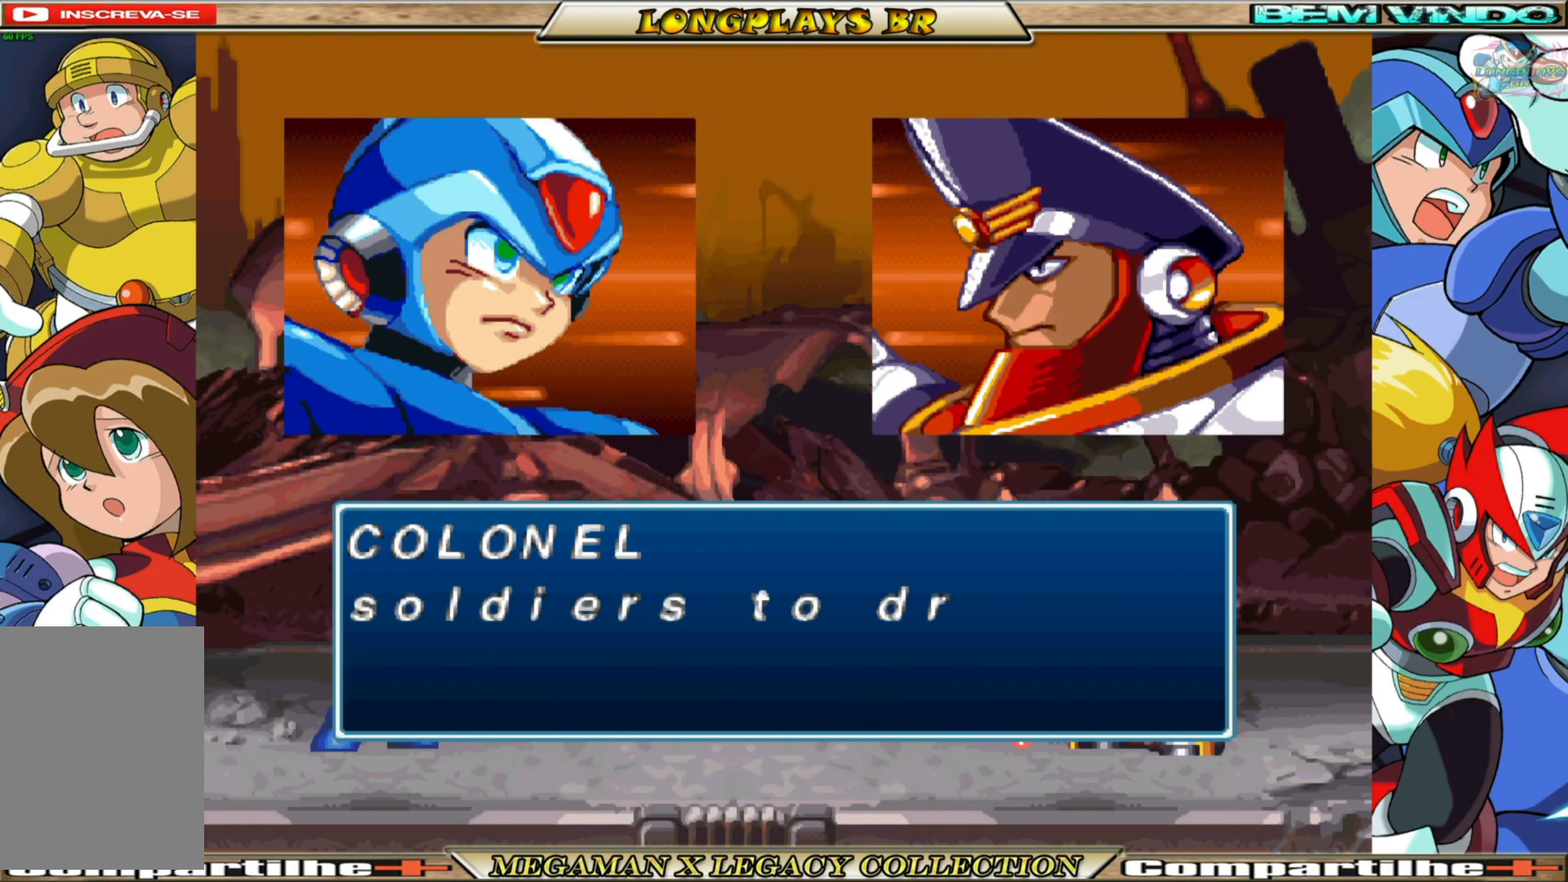
{"buttons": [], "left_stick": "center", "right_stick": "center", "events": []}
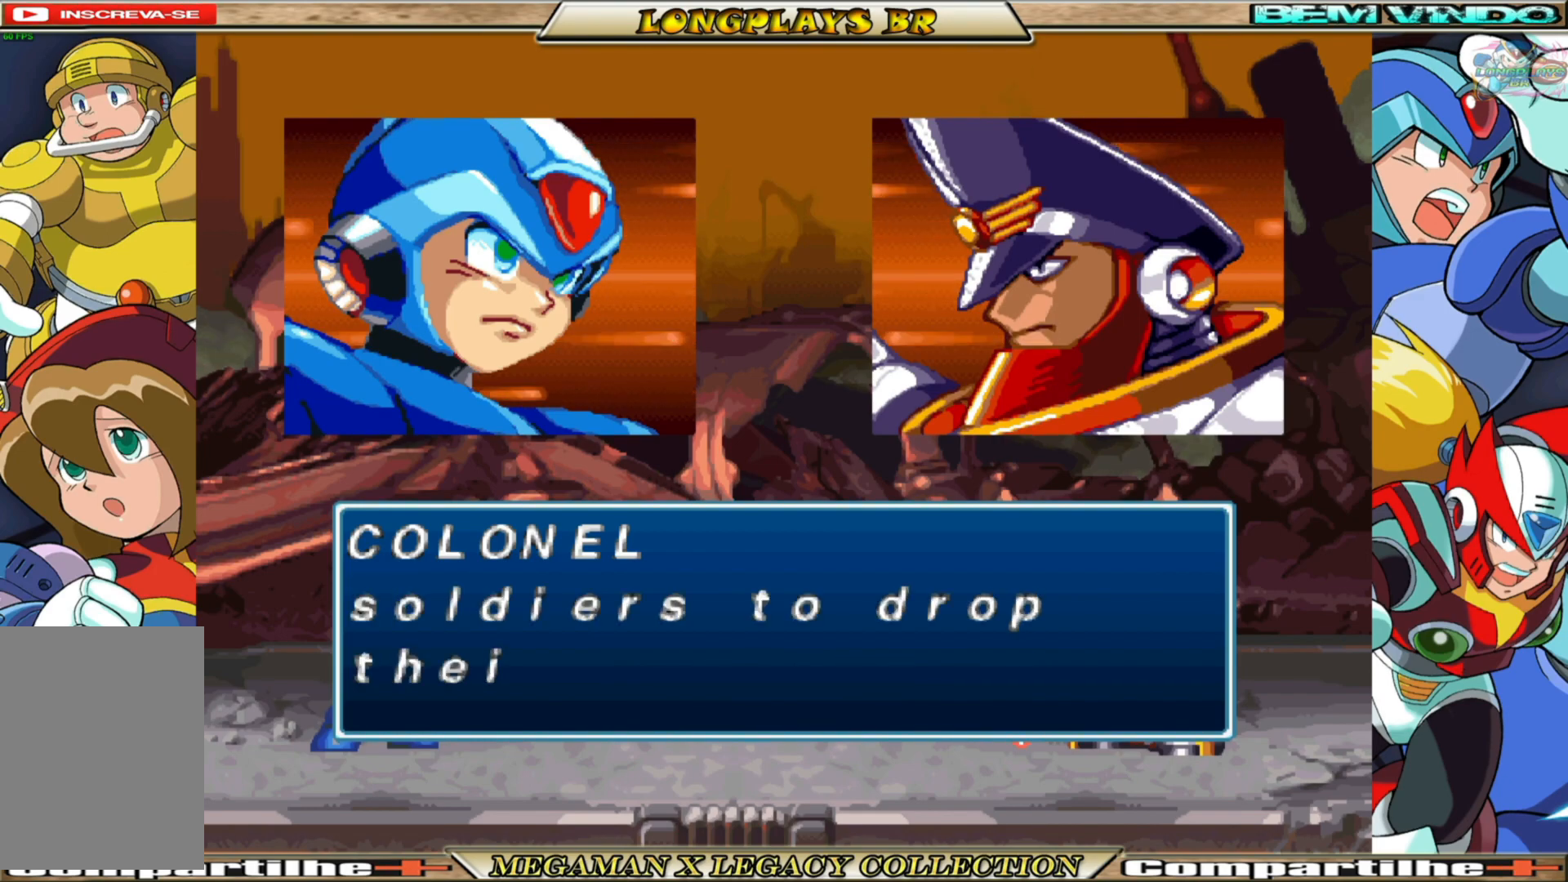
{"buttons": [], "left_stick": "center", "right_stick": "center", "events": [[417, "A", "down"], [467, "A", "up"]]}
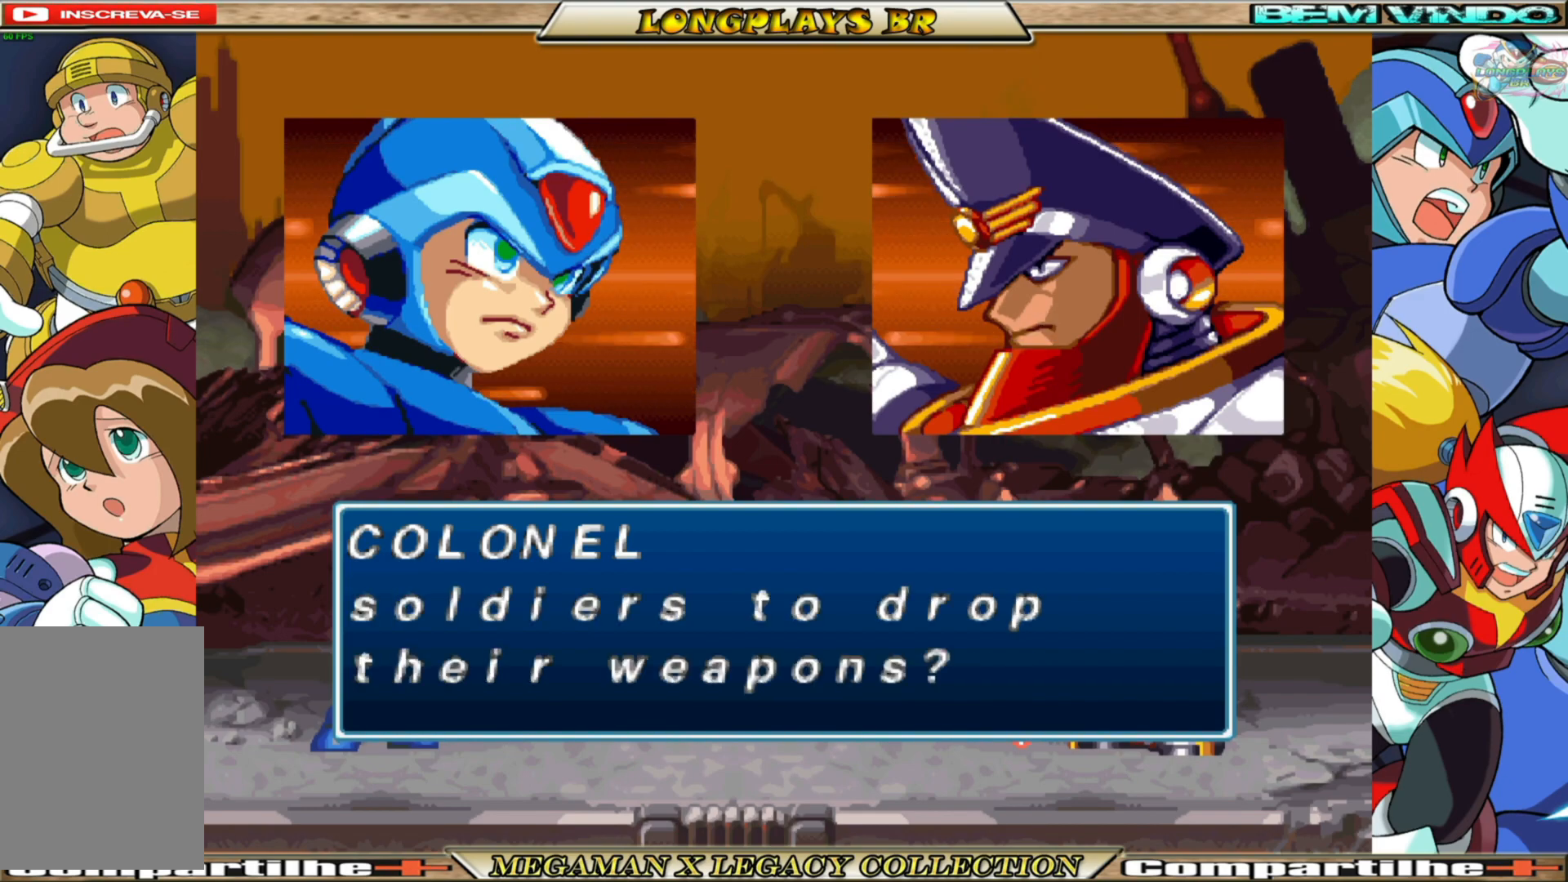
{"buttons": ["A"], "left_stick": "center", "right_stick": "center", "events": [[467, "A", "down"]]}
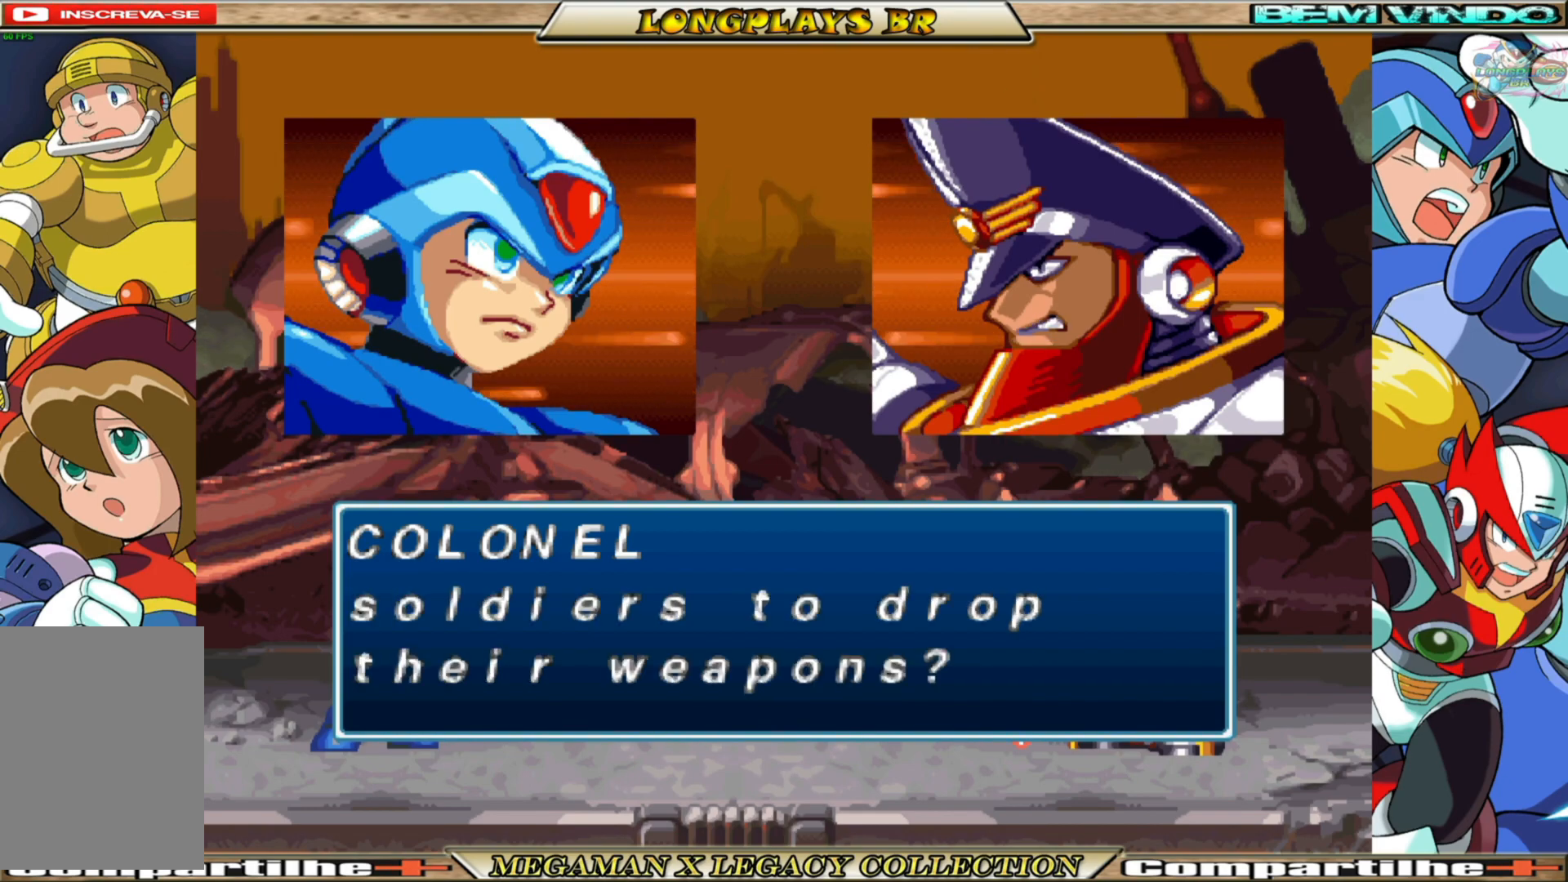
{"buttons": ["A"], "left_stick": "center", "right_stick": "center", "events": [[83, "A", "up"], [500, "A", "down"]]}
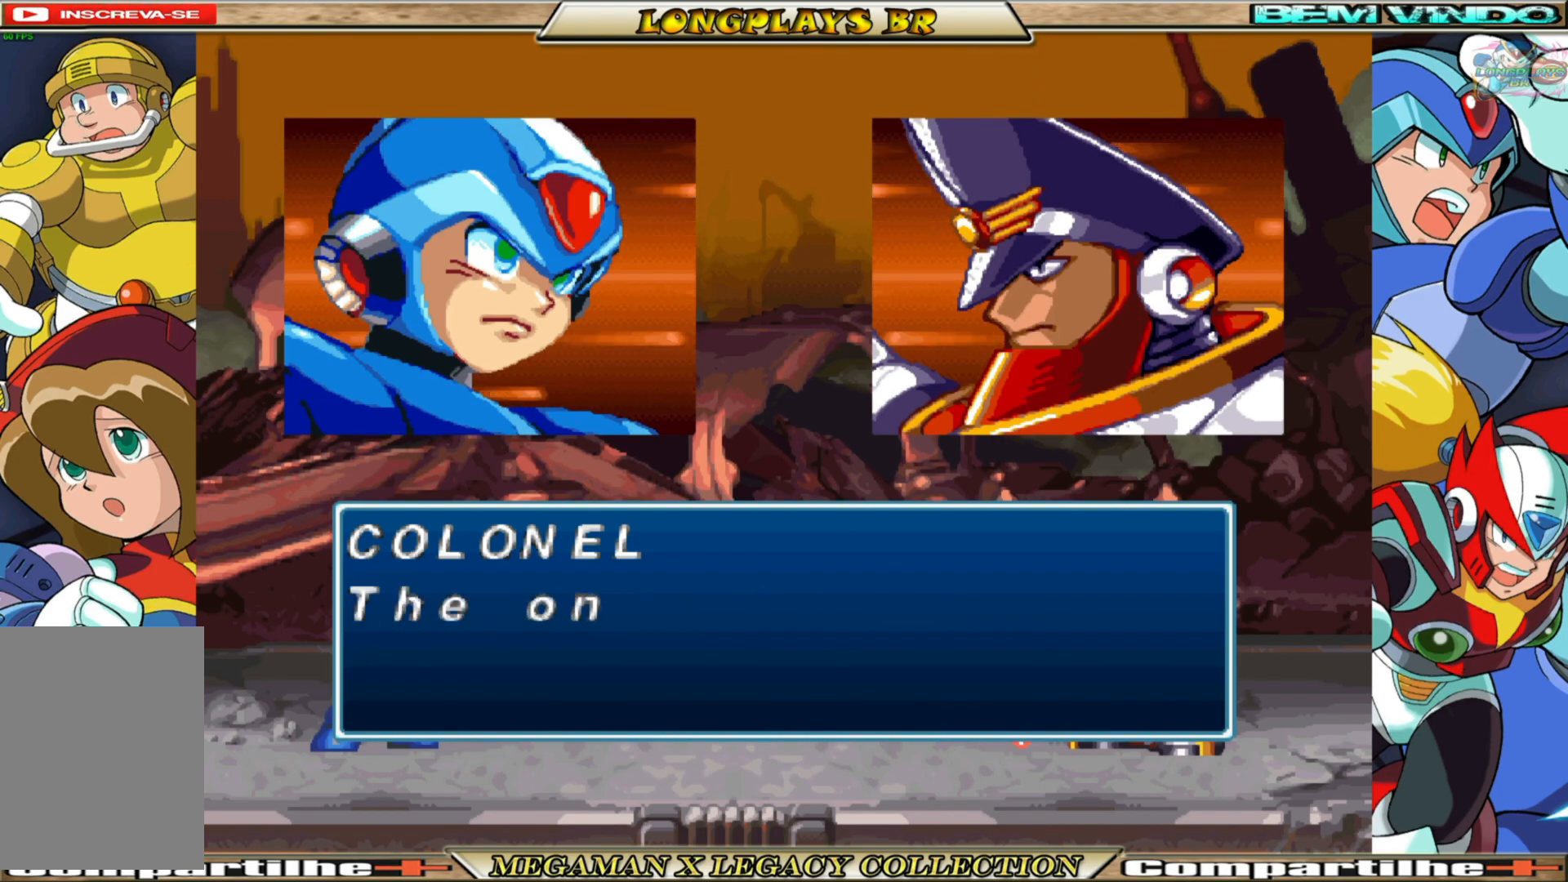
{"buttons": [], "left_stick": "center", "right_stick": "center", "events": [[133, "A", "up"]]}